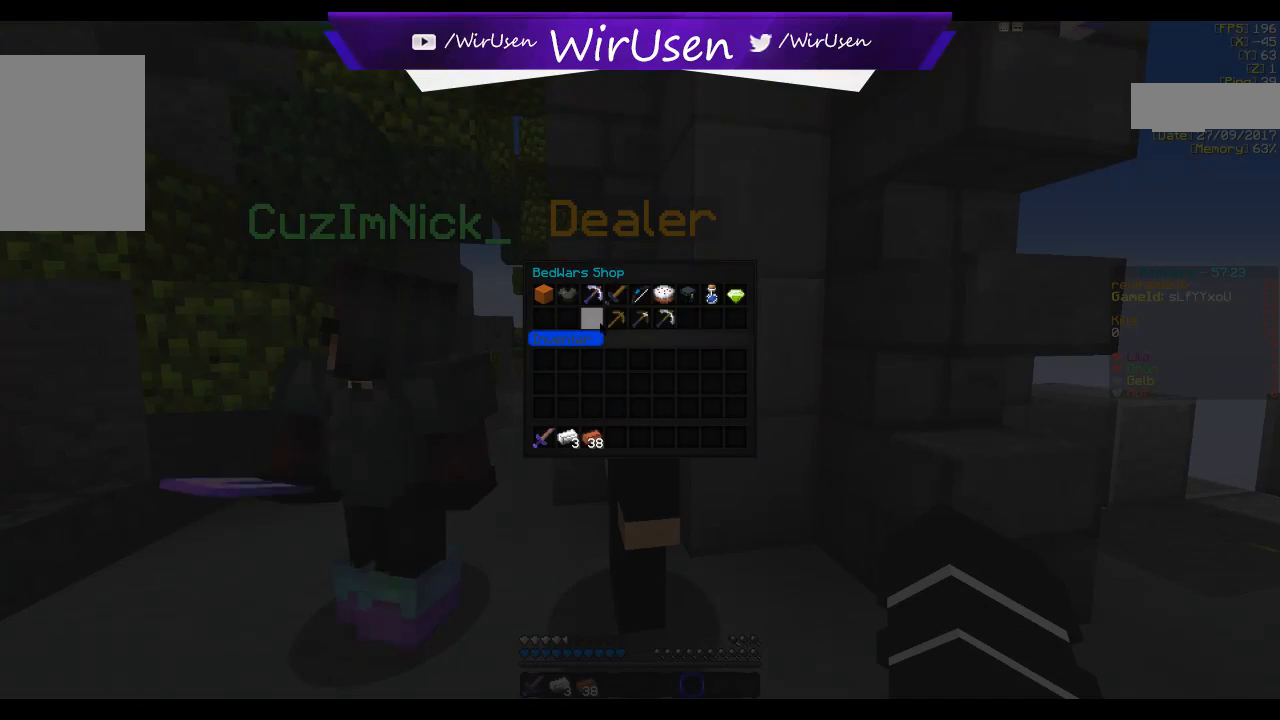
Gameplay with keyboard and mouse; each line is a JSON object with the keys and mouse buttons held at the frame after it. "events" lists presses ("down") and releases ("up") of "a", "d", "s", "w", "mouse_left" and "mouse_right" between this image and that frame as [ms after this image, input, new state], when the widget could be followed in between. "mouse_left", "mouse_right" = the "left", "right" buttons of the "mouse" list. No other keys are recorded. Fast repeated clicks can show as one long hold. Mouse movement is not recorded.
{"keys": [], "mouse": [], "events": [[300, "mouse_left", "down"], [417, "mouse_left", "up"]]}
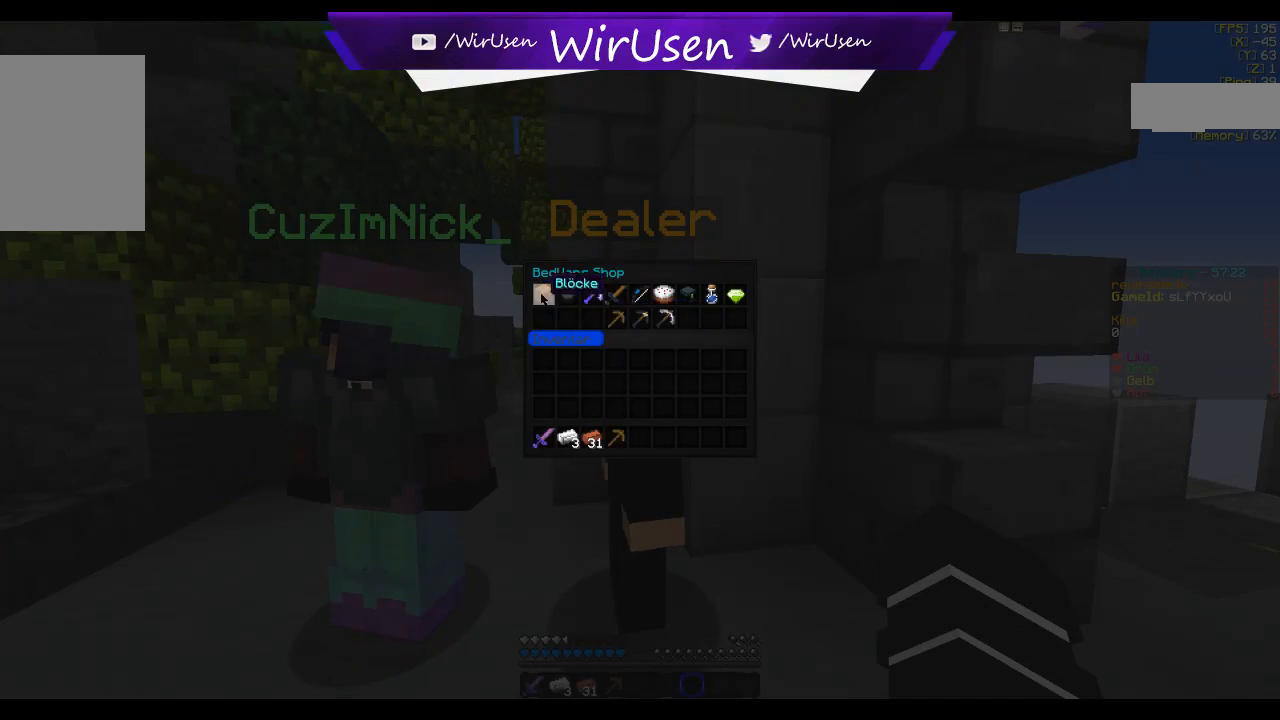
{"keys": [], "mouse": [], "events": [[134, "mouse_left", "down"], [250, "mouse_left", "up"]]}
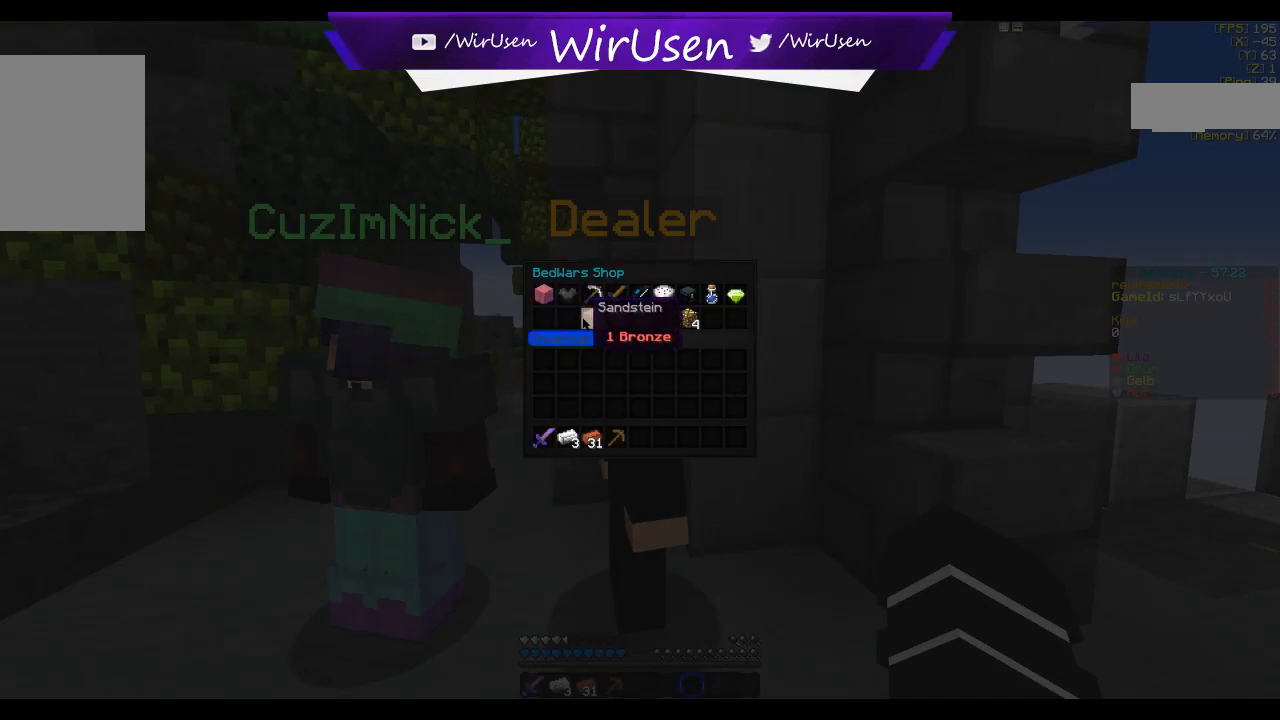
{"keys": [], "mouse": [], "events": [[50, "mouse_left", "down"], [167, "mouse_left", "up"]]}
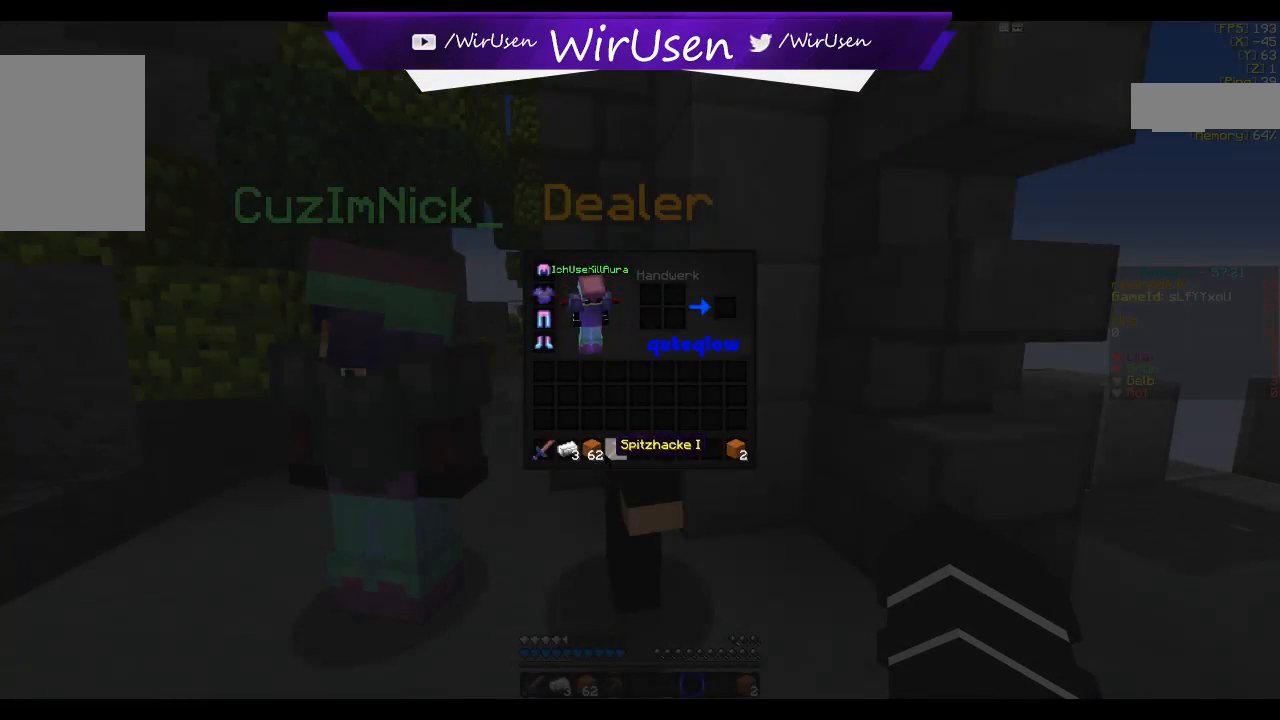
{"keys": [], "mouse": []}
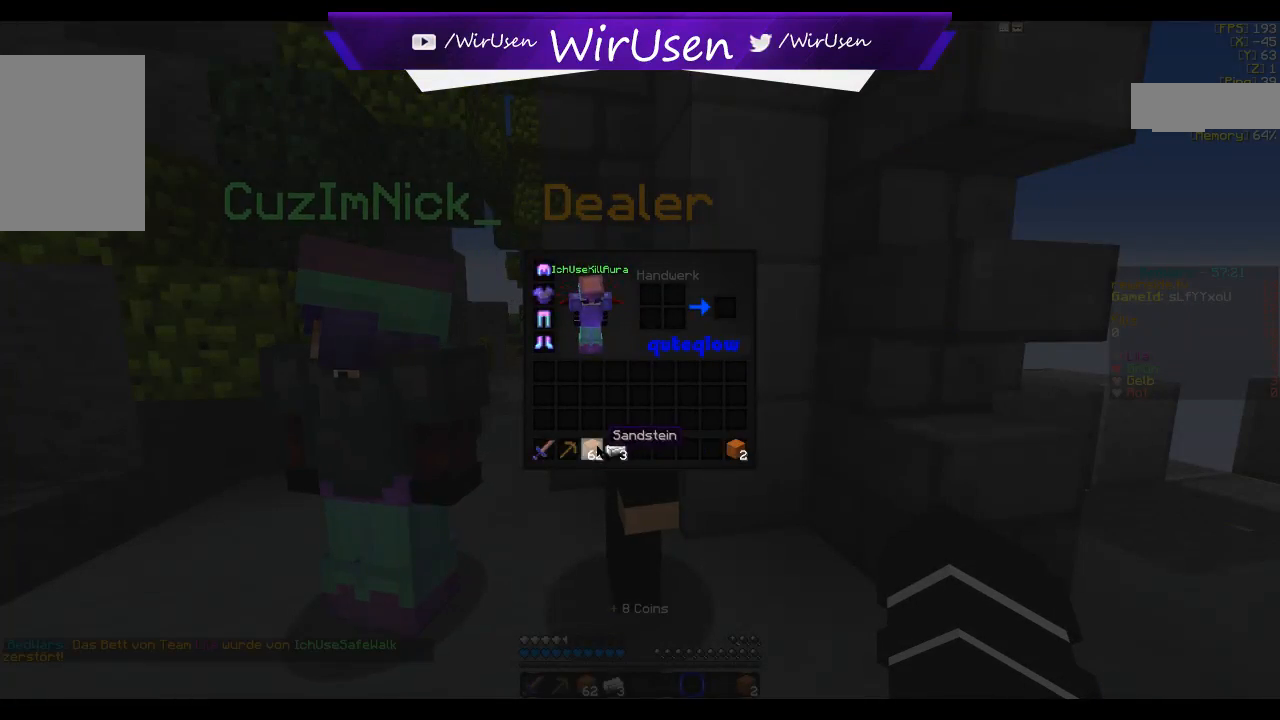
{"keys": ["a", "w"], "mouse": [], "events": [[334, "a", "down"], [384, "w", "down"]]}
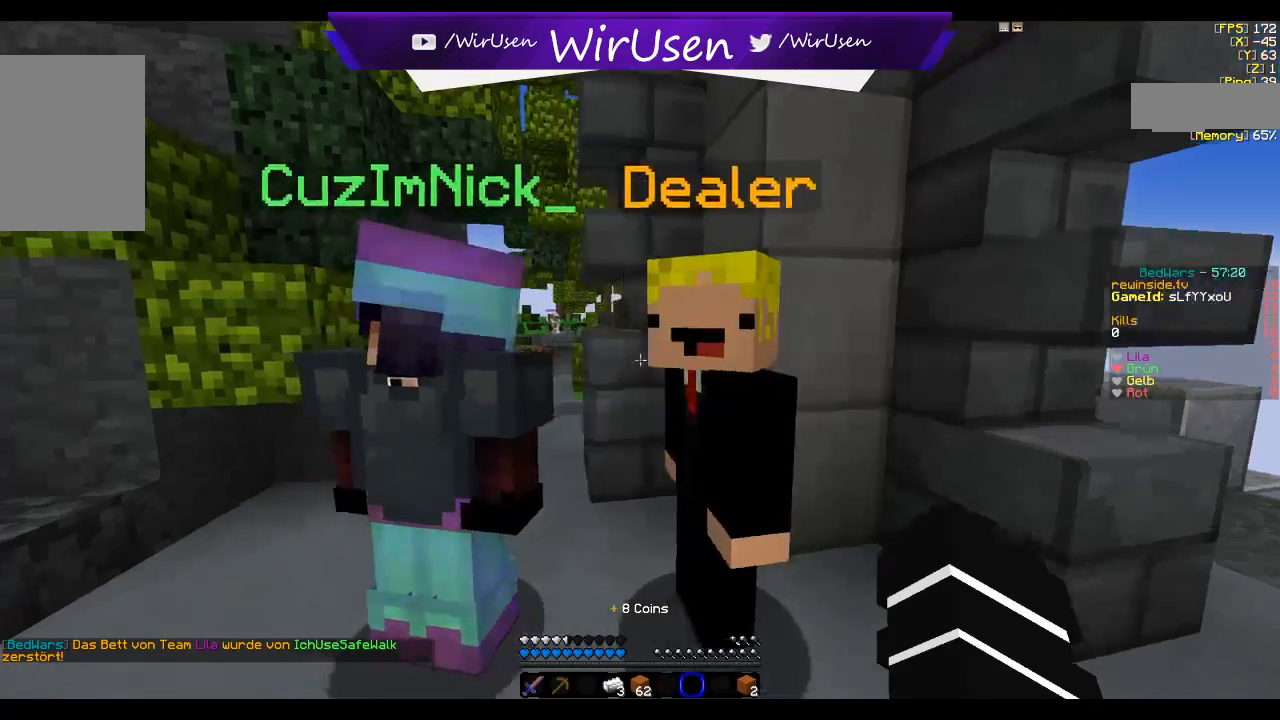
{"keys": ["a"], "mouse": [], "events": [[184, "a", "up"], [350, "w", "up"], [484, "a", "down"]]}
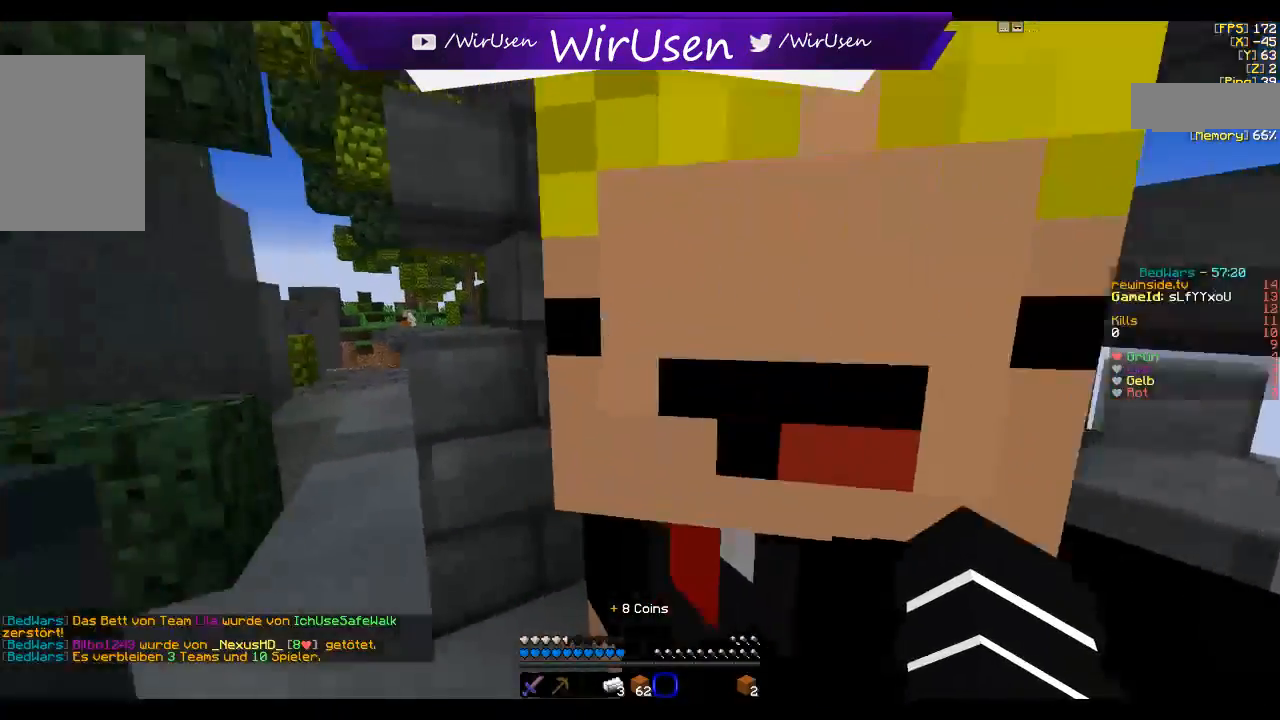
{"keys": ["w"], "mouse": [], "events": [[50, "w", "down"], [450, "a", "up"]]}
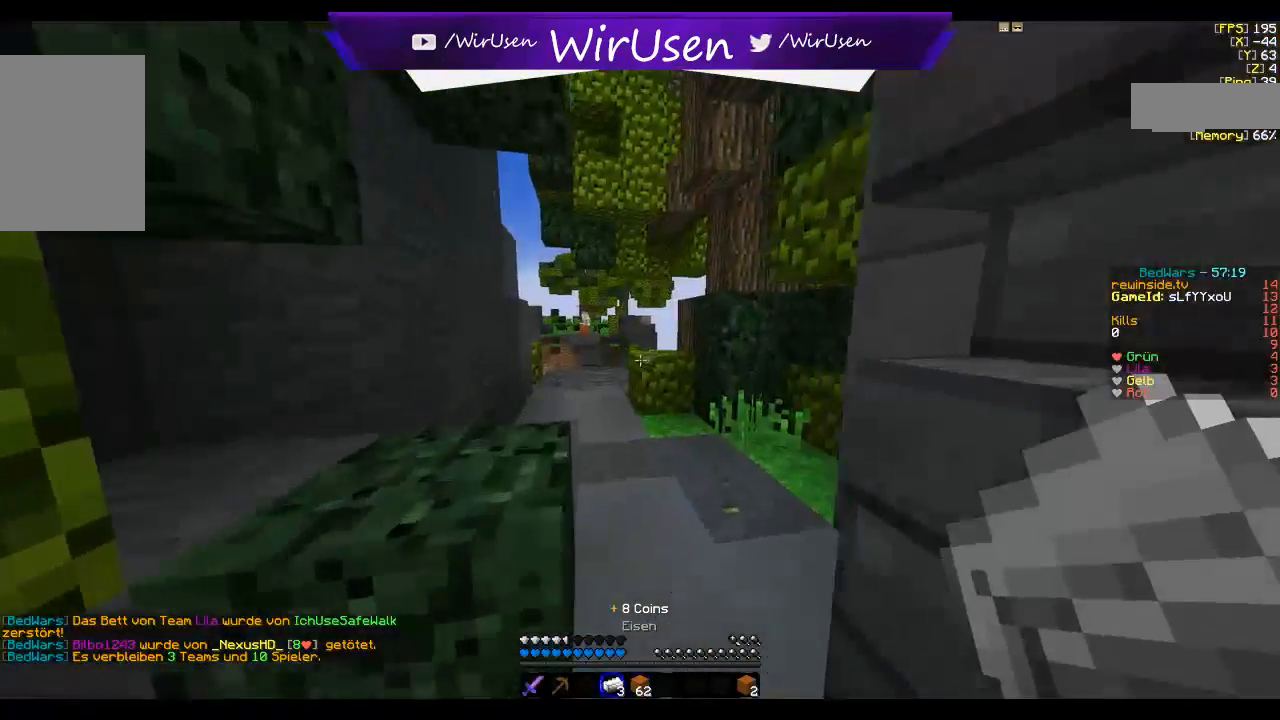
{"keys": [], "mouse": [], "events": [[217, "w", "up"]]}
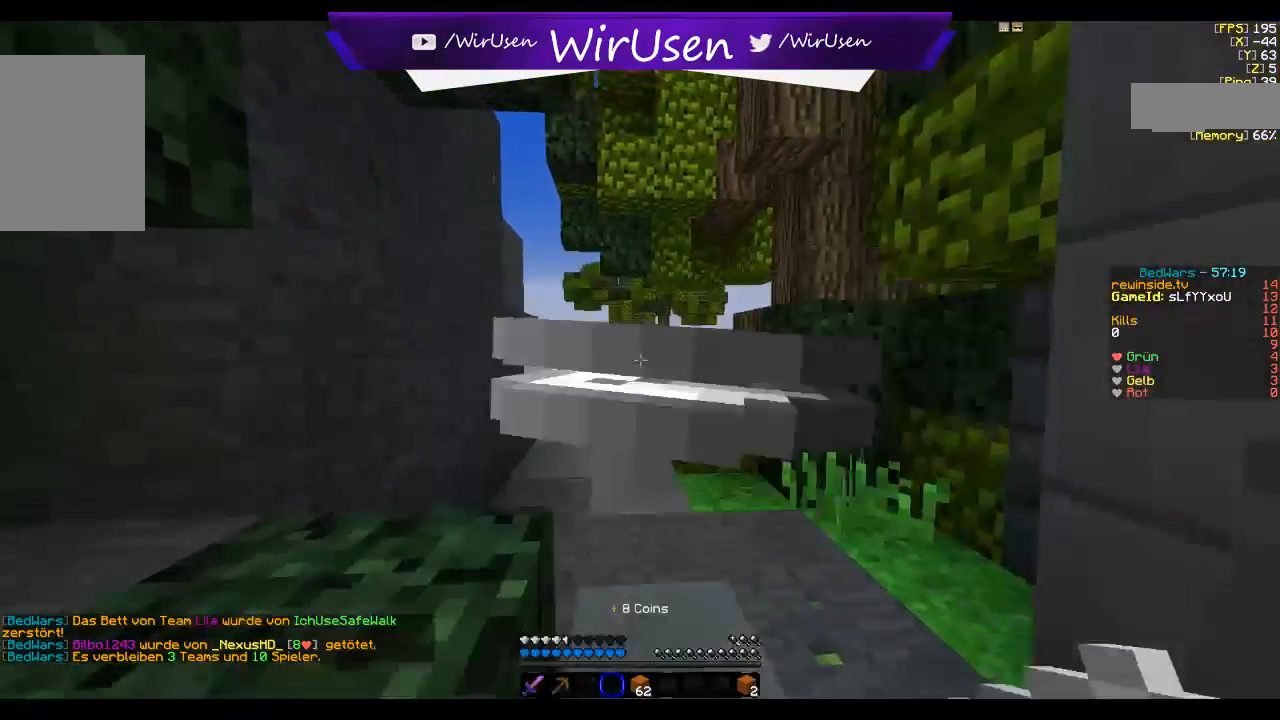
{"keys": ["s"], "mouse": [], "events": [[267, "s", "down"]]}
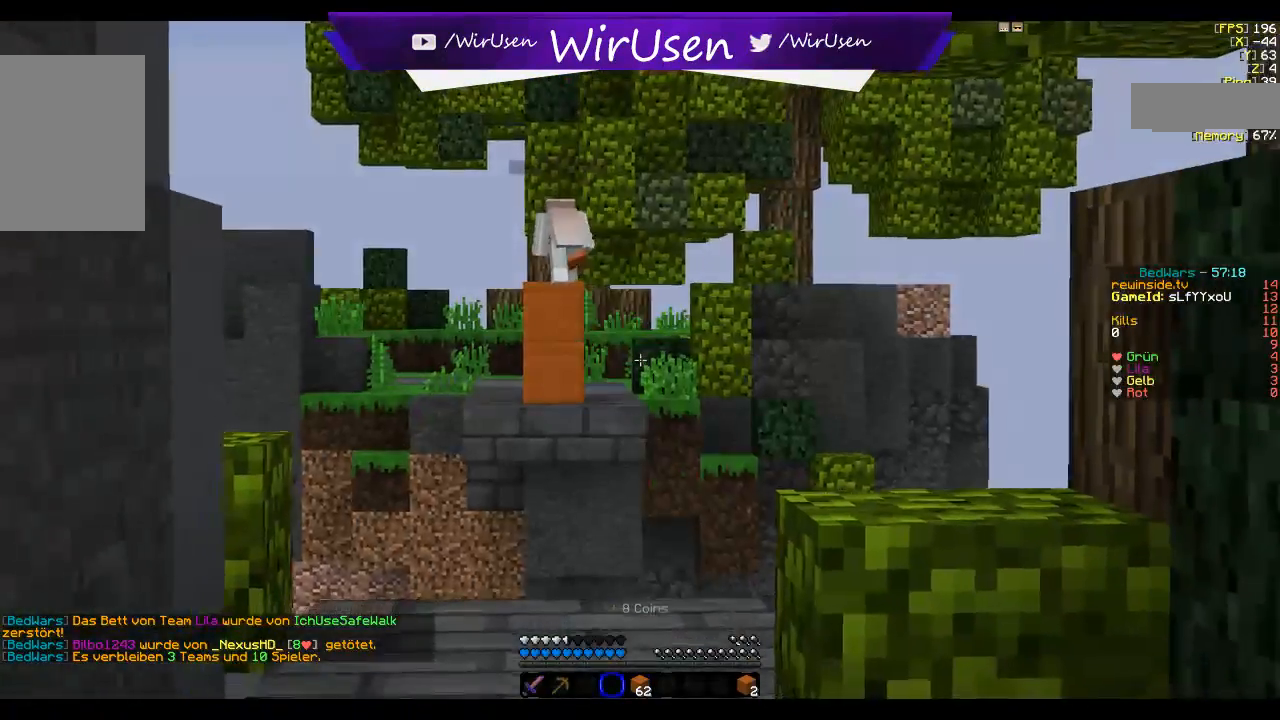
{"keys": ["w"], "mouse": [], "events": [[234, "s", "up"], [300, "w", "down"]]}
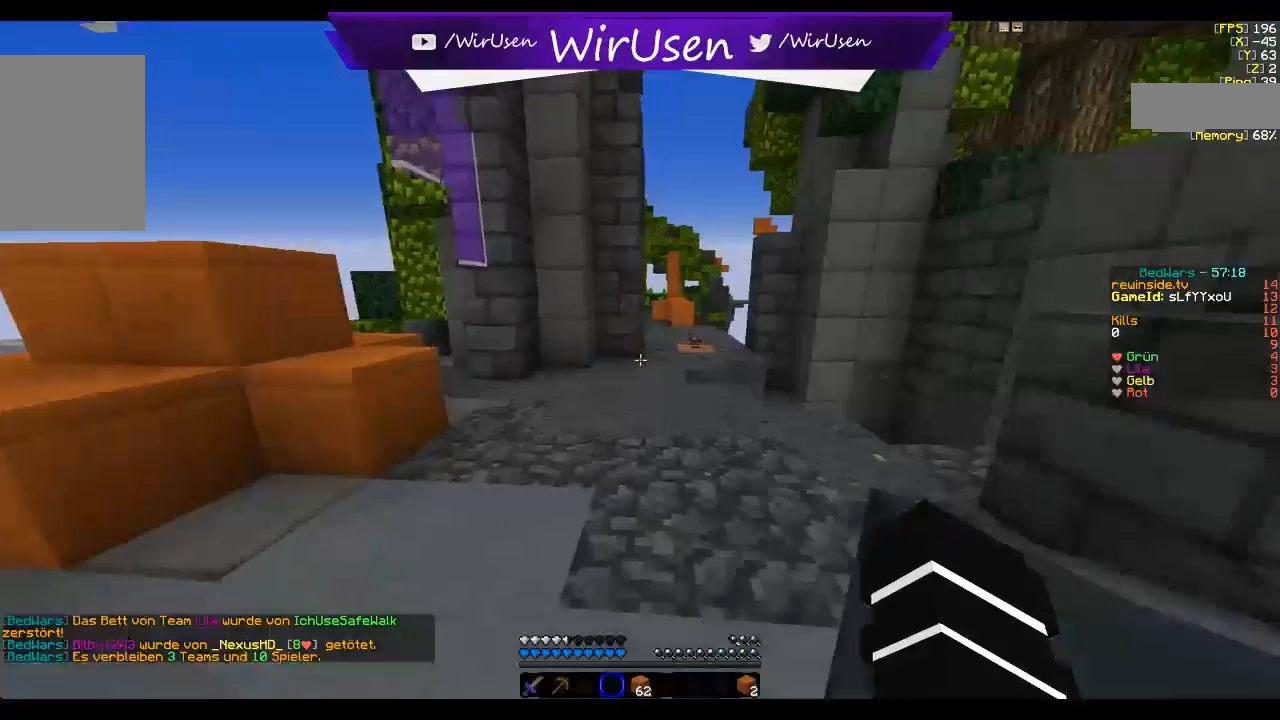
{"keys": ["w"], "mouse": [], "events": []}
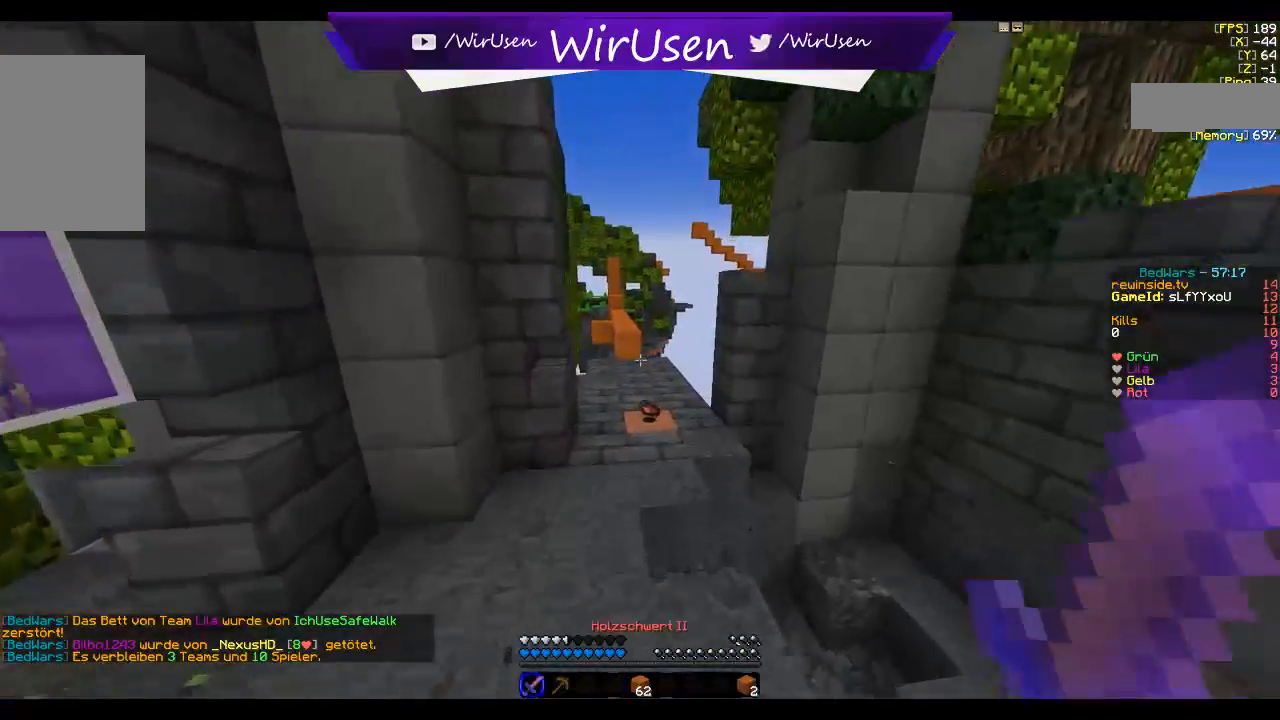
{"keys": ["w"], "mouse": [], "events": []}
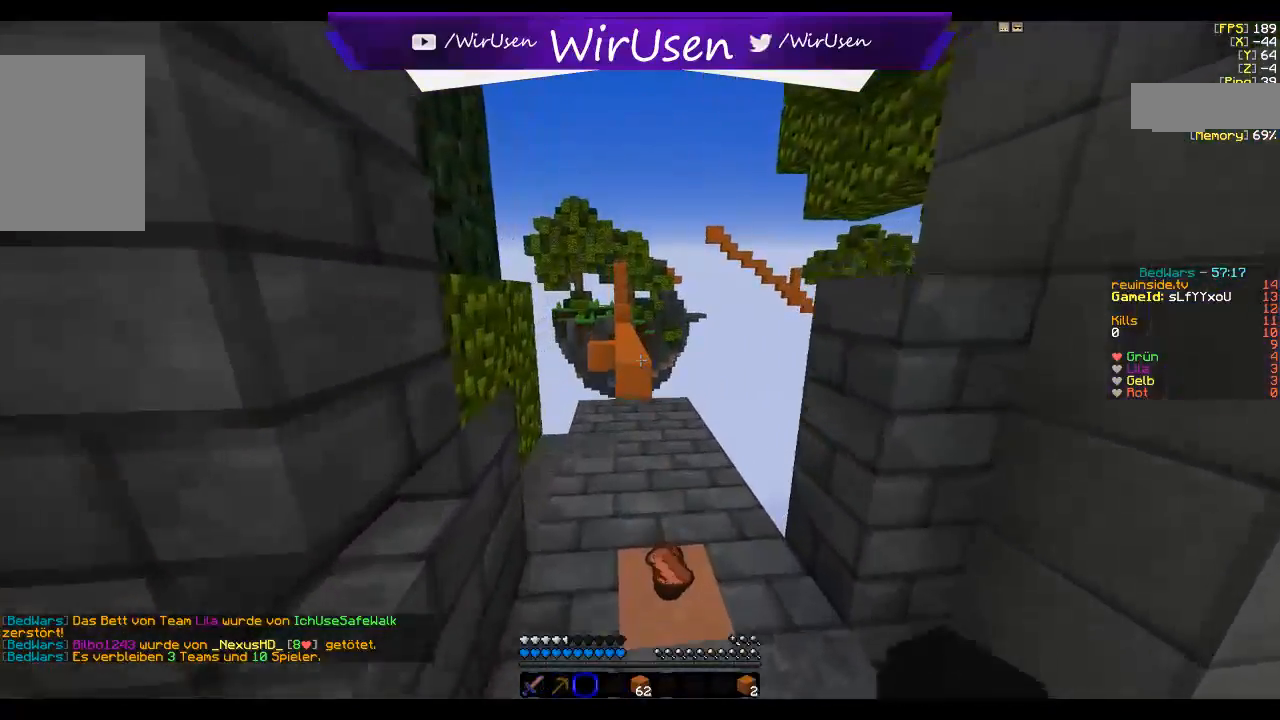
{"keys": ["w"], "mouse": [], "events": []}
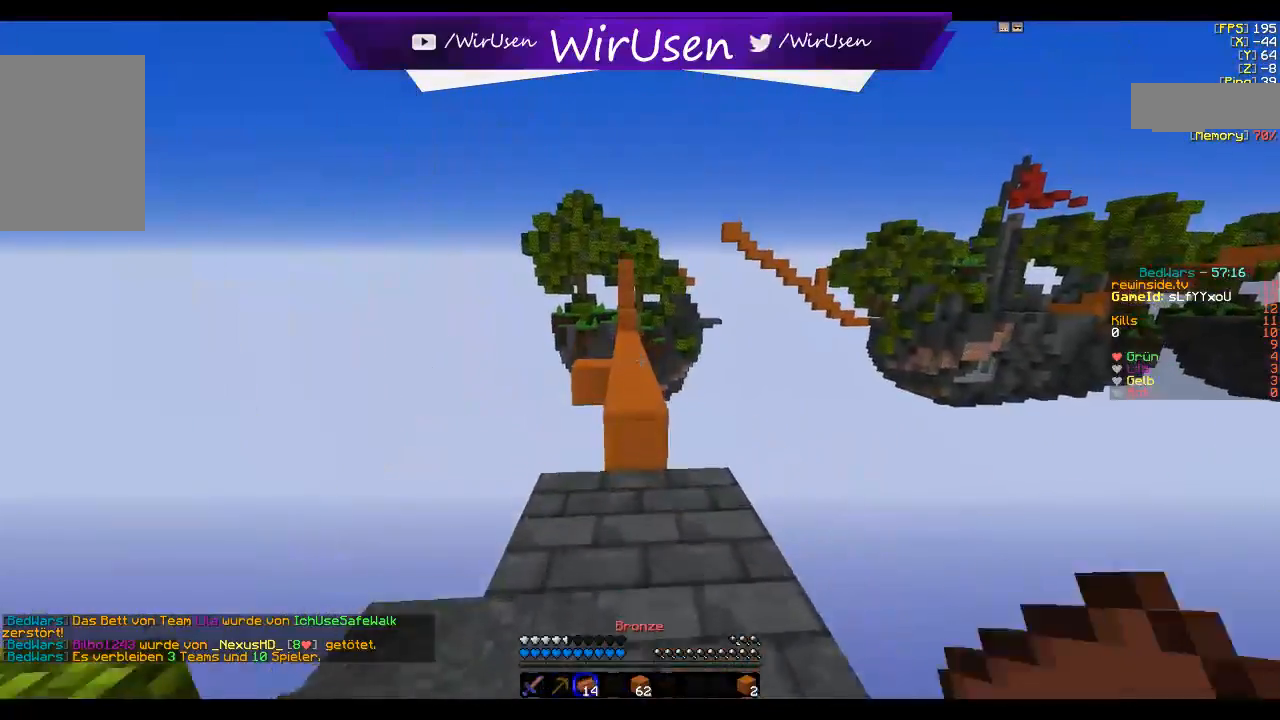
{"keys": ["w"], "mouse": ["left", "right"], "events": [[250, "mouse_right", "down"], [267, "mouse_left", "down"]]}
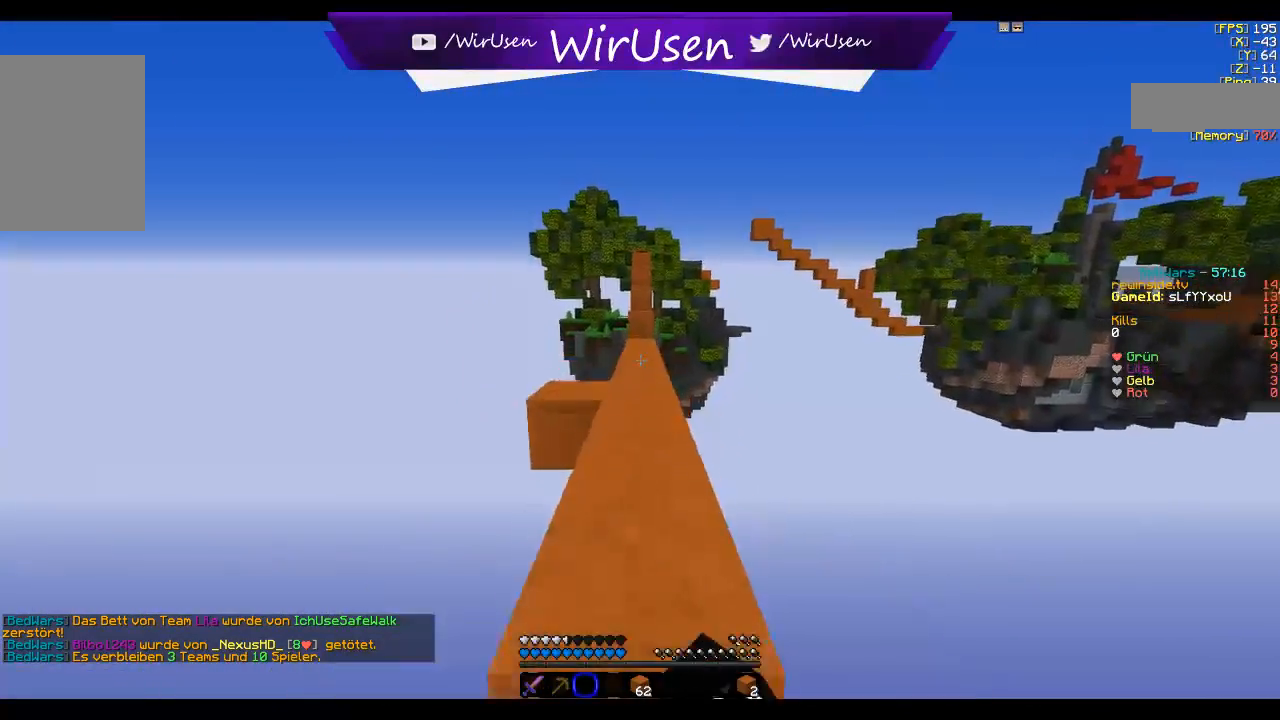
{"keys": ["w"], "mouse": ["right"], "events": [[500, "mouse_left", "up"]]}
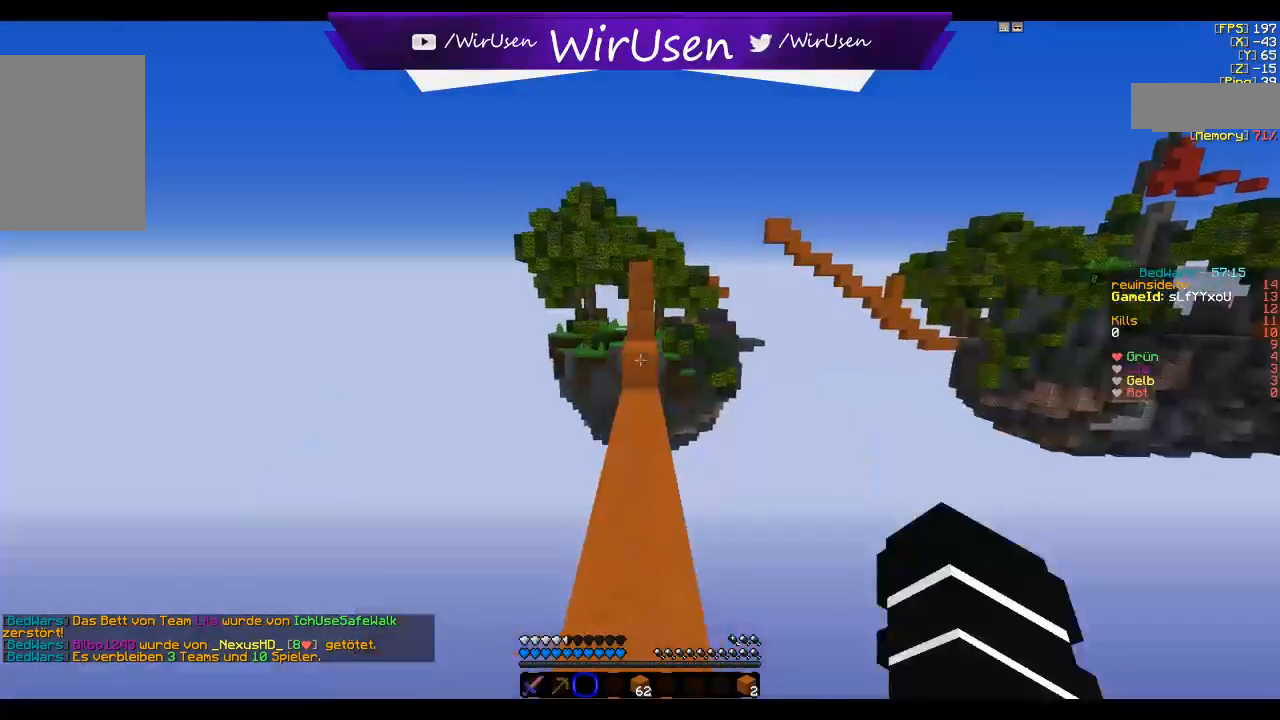
{"keys": ["w"], "mouse": ["right"], "events": [[17, "mouse_right", "up"], [167, "mouse_right", "down"], [234, "mouse_left", "down"], [234, "mouse_right", "up"], [267, "mouse_right", "down"], [367, "mouse_left", "up"]]}
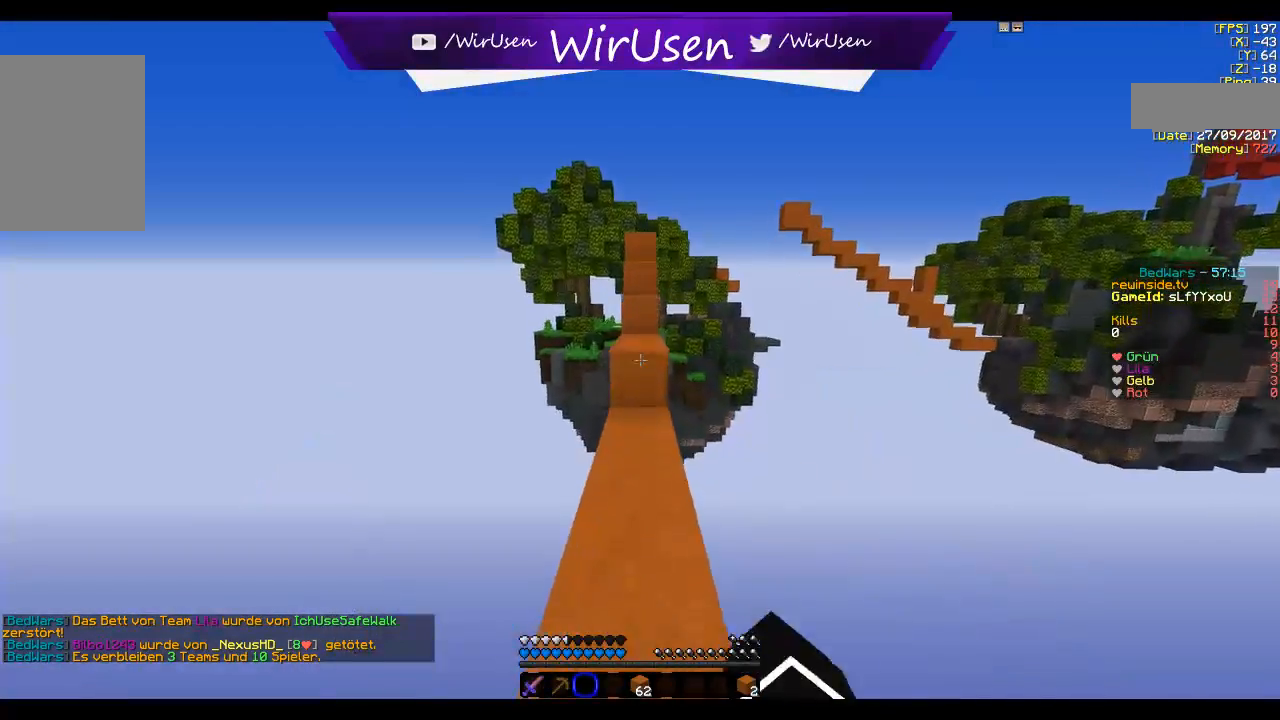
{"keys": ["w"], "mouse": [], "events": [[34, "mouse_right", "up"], [267, "mouse_right", "down"], [500, "mouse_right", "up"]]}
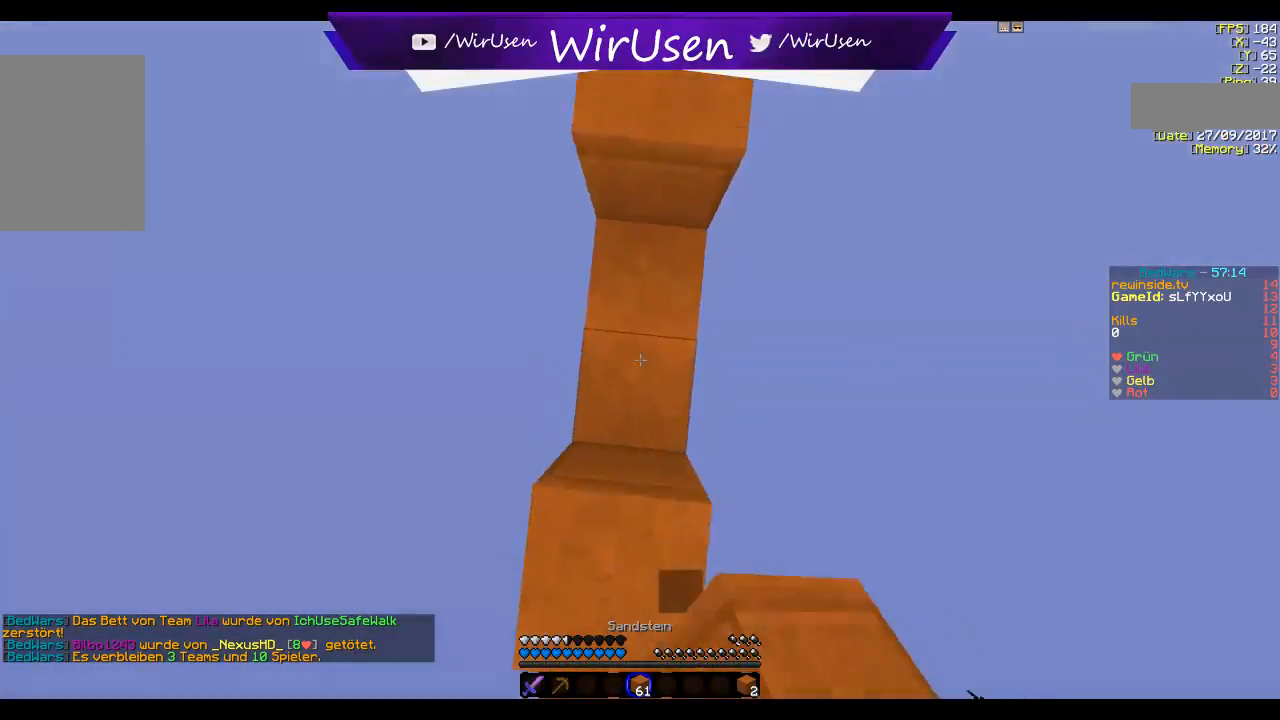
{"keys": ["w"], "mouse": ["right"], "events": [[50, "mouse_right", "down"], [150, "mouse_right", "up"], [200, "mouse_right", "down"], [334, "mouse_right", "up"], [384, "mouse_right", "down"]]}
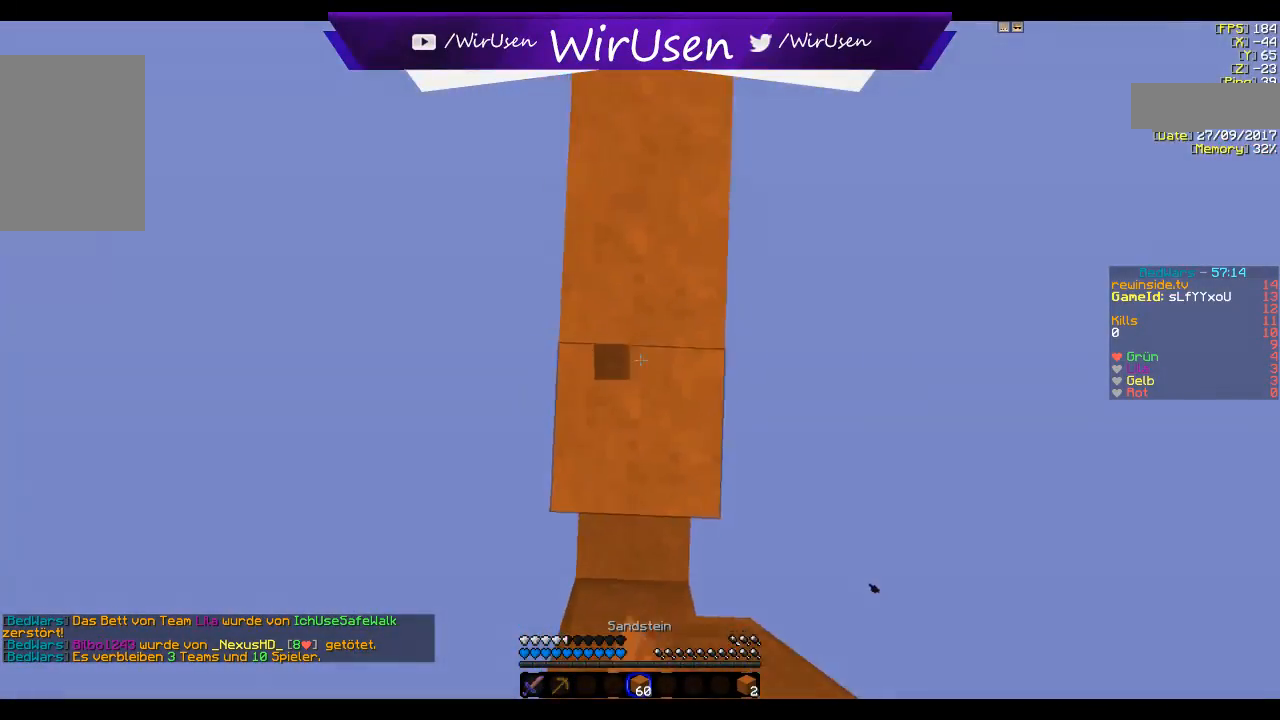
{"keys": ["w"], "mouse": ["right"], "events": [[17, "mouse_right", "up"], [84, "mouse_right", "down"], [367, "mouse_right", "up"], [434, "mouse_right", "down"]]}
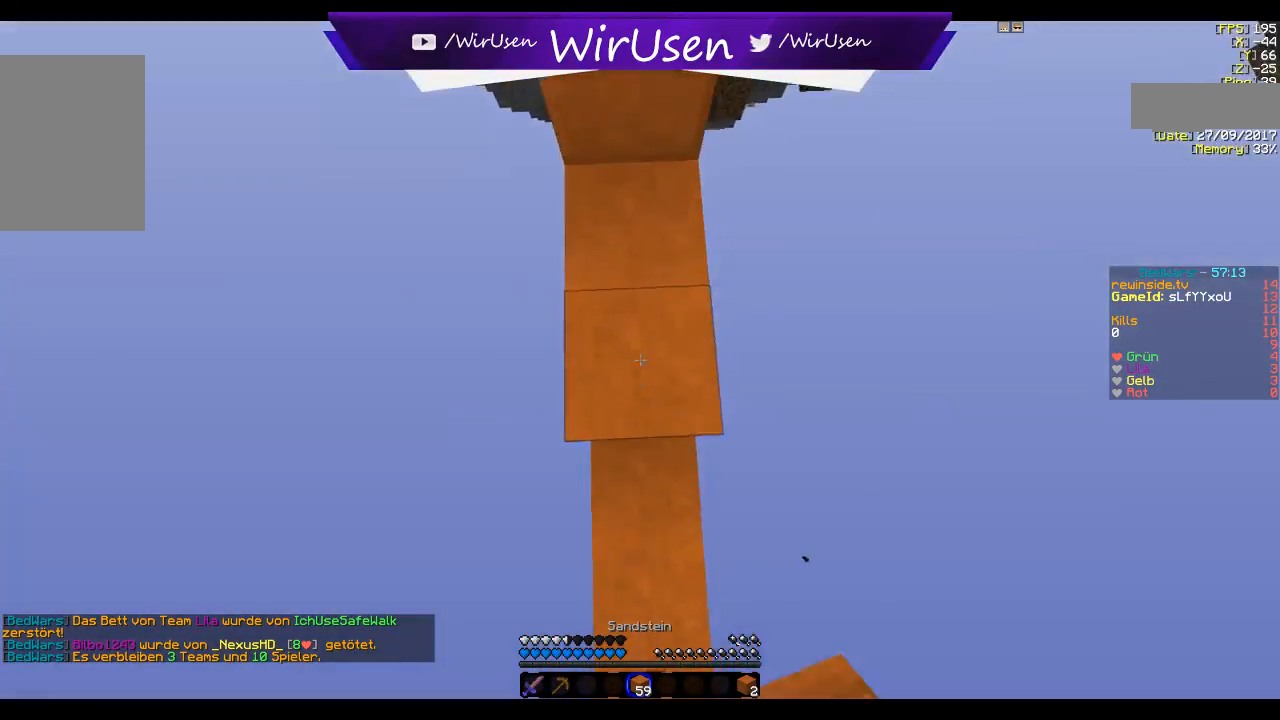
{"keys": ["w"], "mouse": [], "events": [[234, "mouse_right", "up"]]}
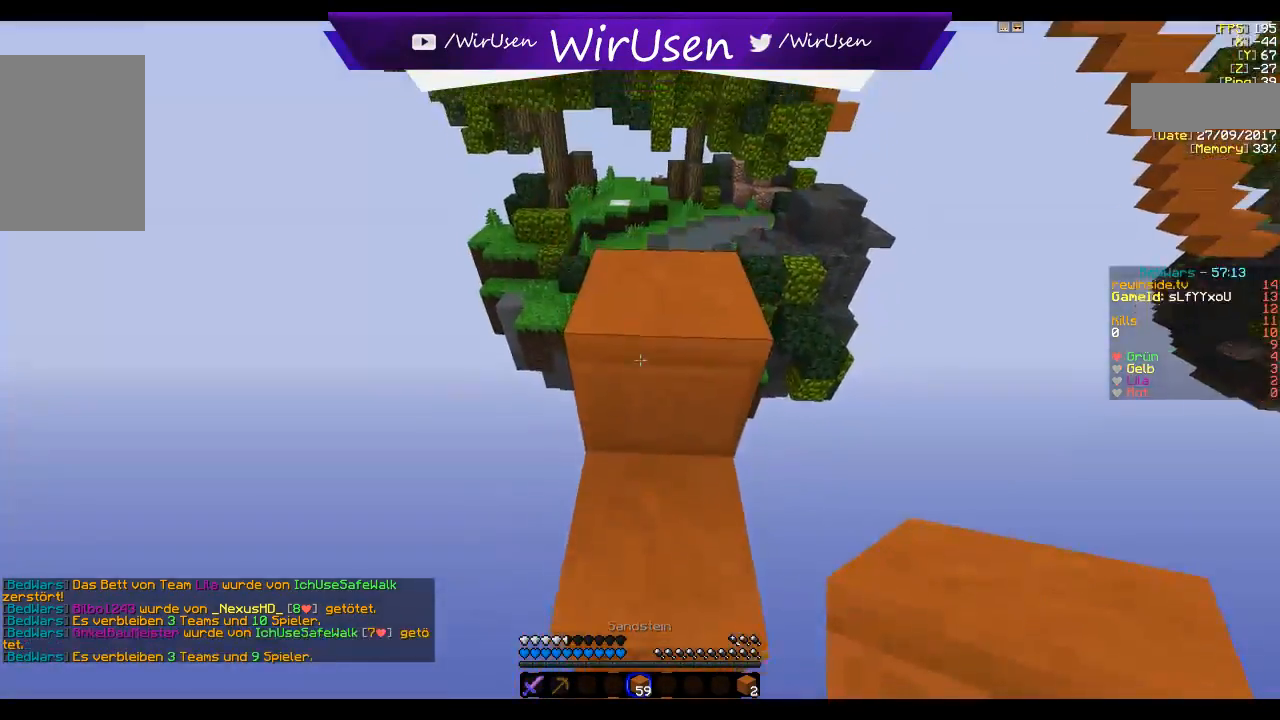
{"keys": ["w"], "mouse": [], "events": []}
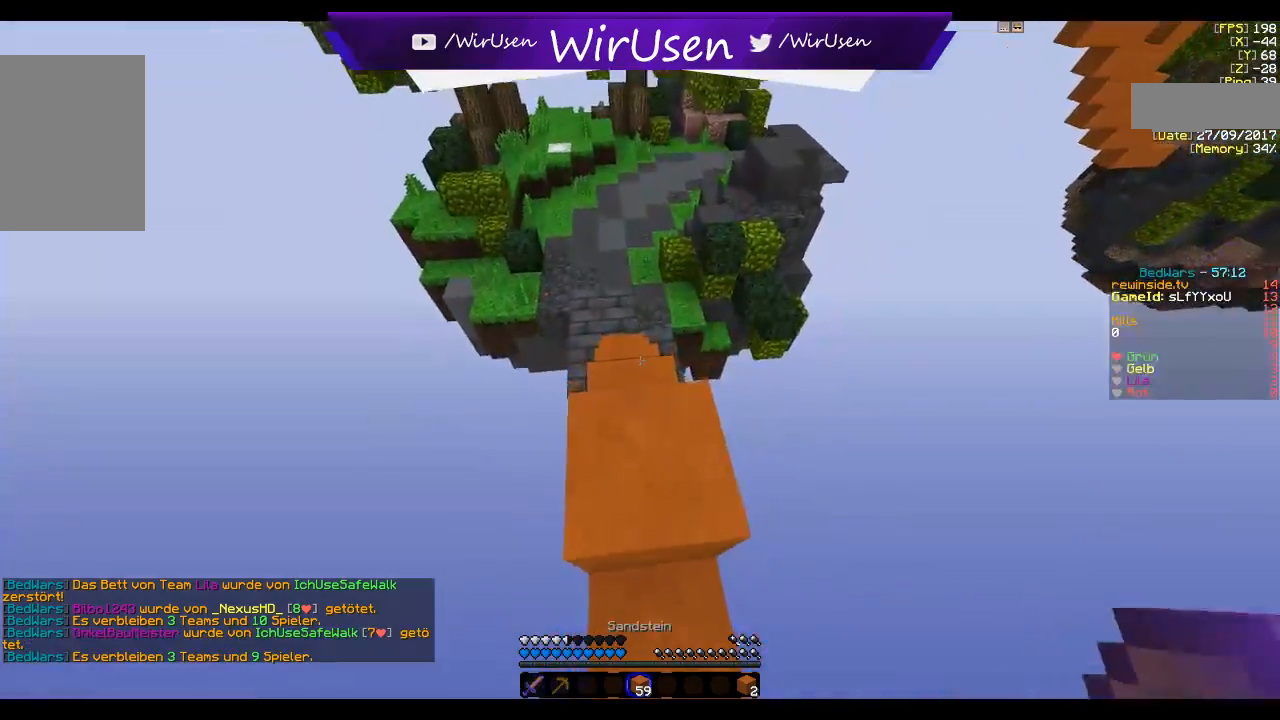
{"keys": ["w"], "mouse": [], "events": []}